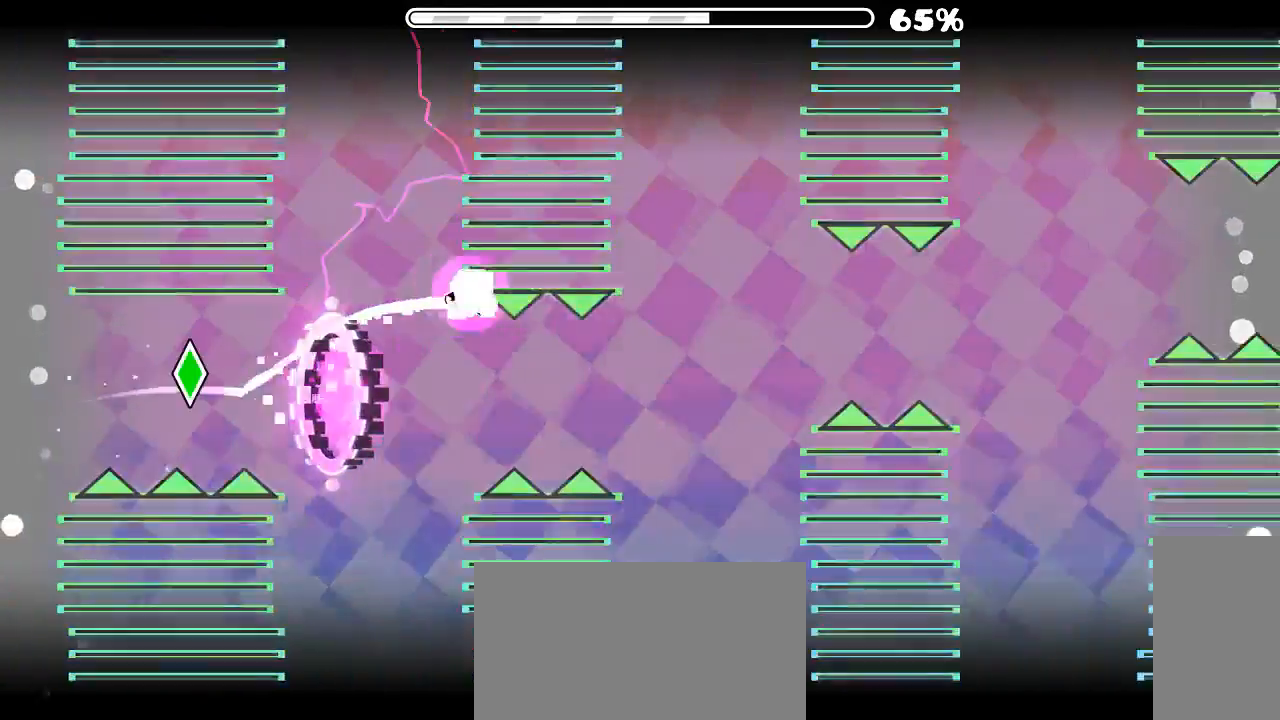
Gameplay with keyboard and mouse; each line is a JSON object with the keys and mouse buttons held at the frame after it. "events" lists presses ("down") and releases ("up") of "x", "z", "mouse_left", "mouse_wheel", "mouse_right", "mouse_mb4" and "mouse_mb5" between this image and that frame as [ms after this image, input, new state], when the widget could be followed in between. "mouse_left", "mouse_wheel", "mouse_right", "mouse_mb4", "mouse_mb5" = the "left", "wheel", "right", "mb4", "mb5" buttons of the "mouse" list. No other keys are recorded. "wheel" means that the mouse wheel is clicked or scrolled. Mouse movement is not recorded.
{"keys": [], "mouse": [], "events": [[33, "mouse_left", "down"], [100, "mouse_left", "up"]]}
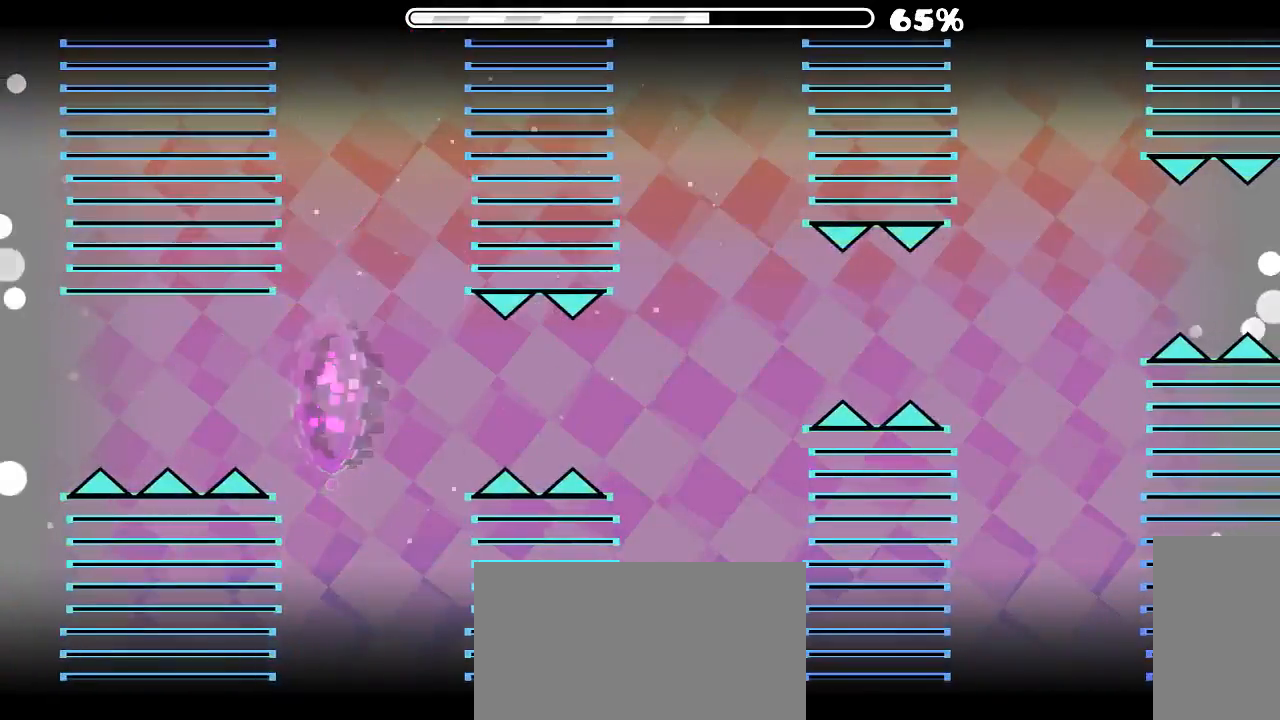
{"keys": [], "mouse": [], "events": []}
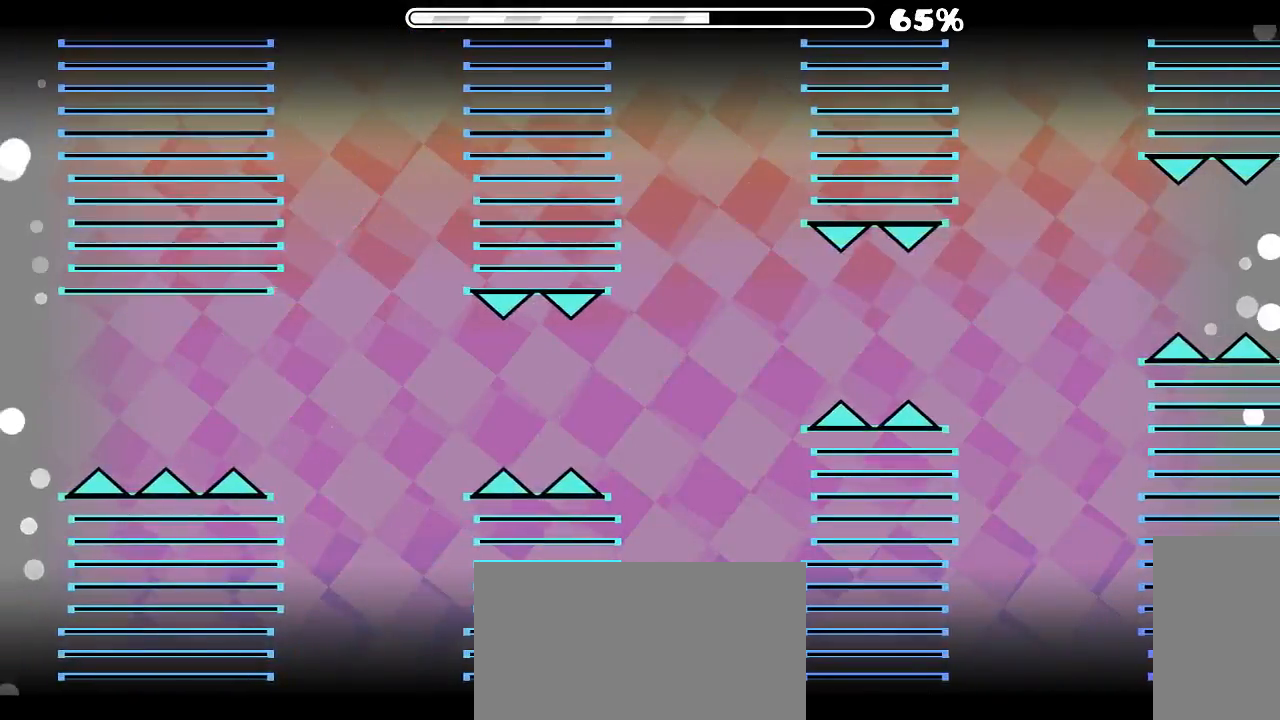
{"keys": [], "mouse": [], "events": [[233, "mouse_left", "down"], [333, "mouse_left", "up"]]}
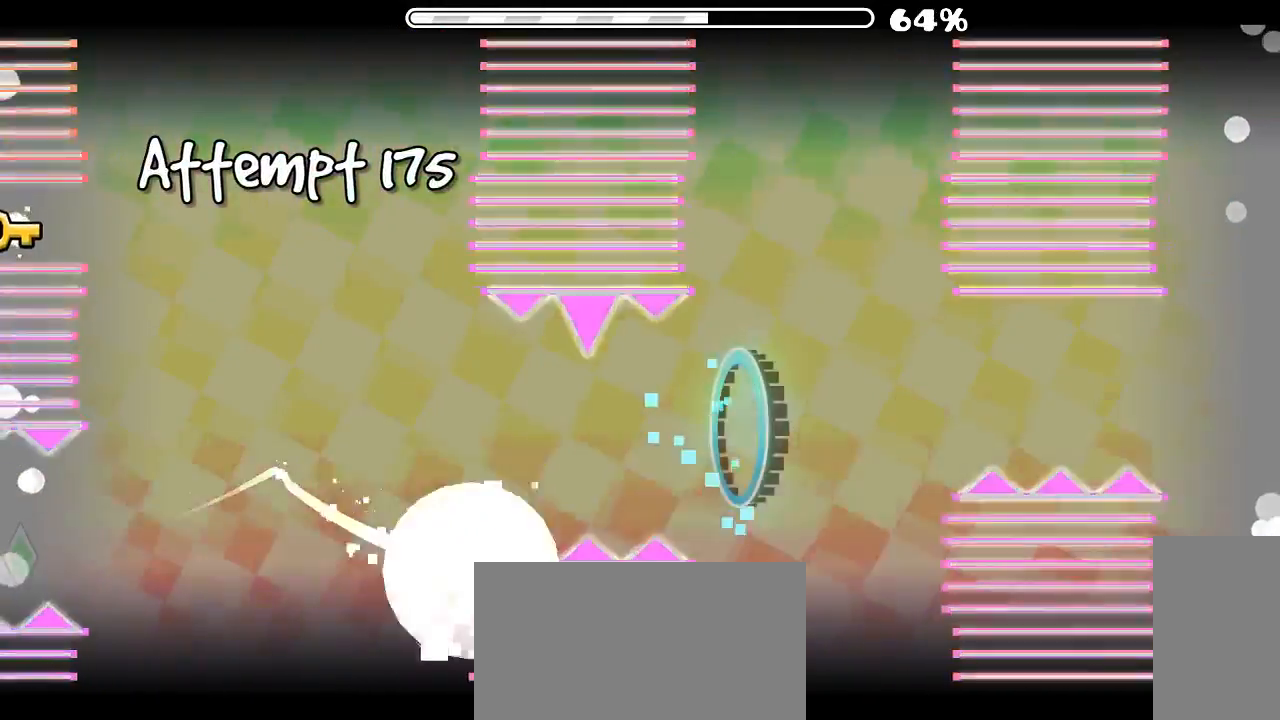
{"keys": [], "mouse": [], "events": []}
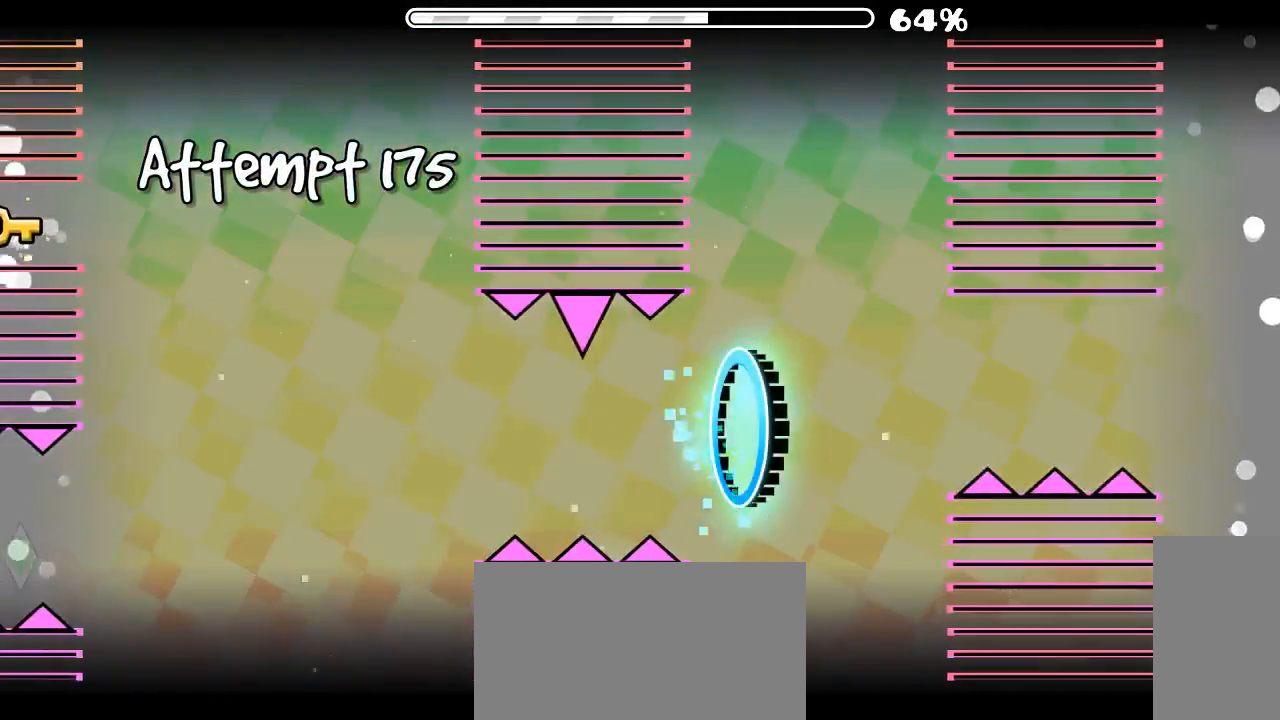
{"keys": [], "mouse": [], "events": []}
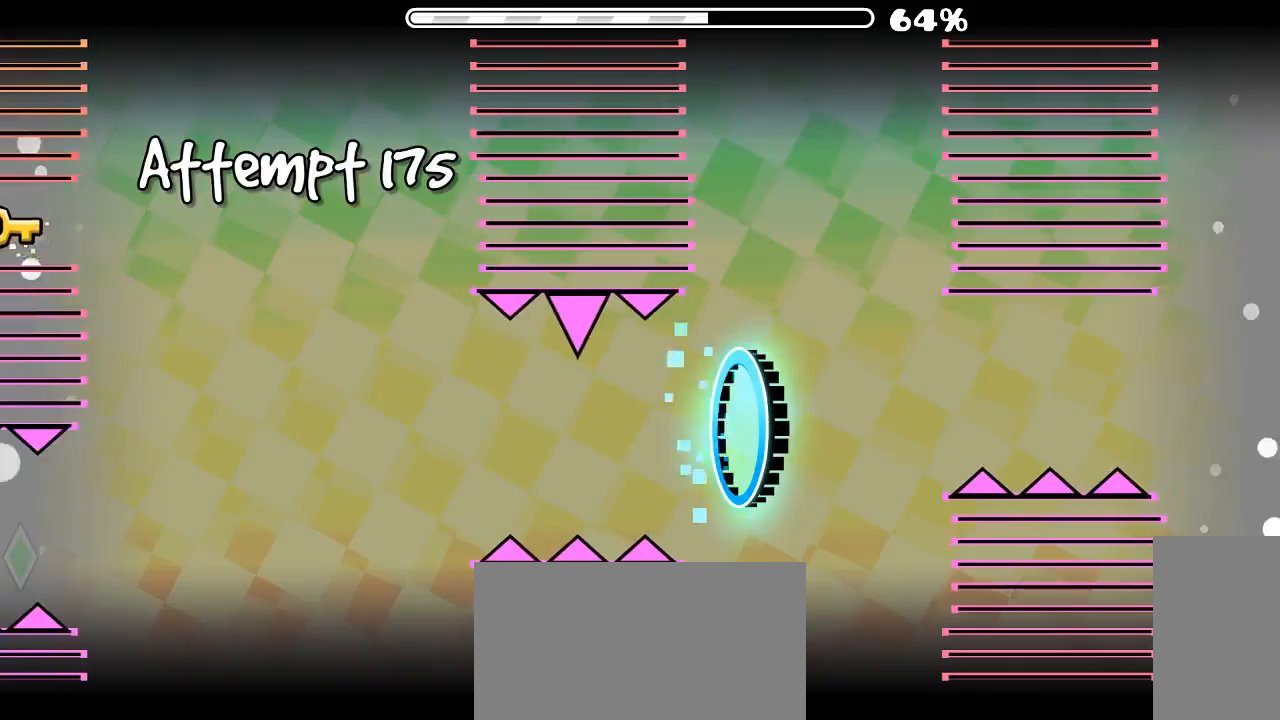
{"keys": [], "mouse": [], "events": [[366, "mouse_left", "down"], [433, "mouse_left", "up"]]}
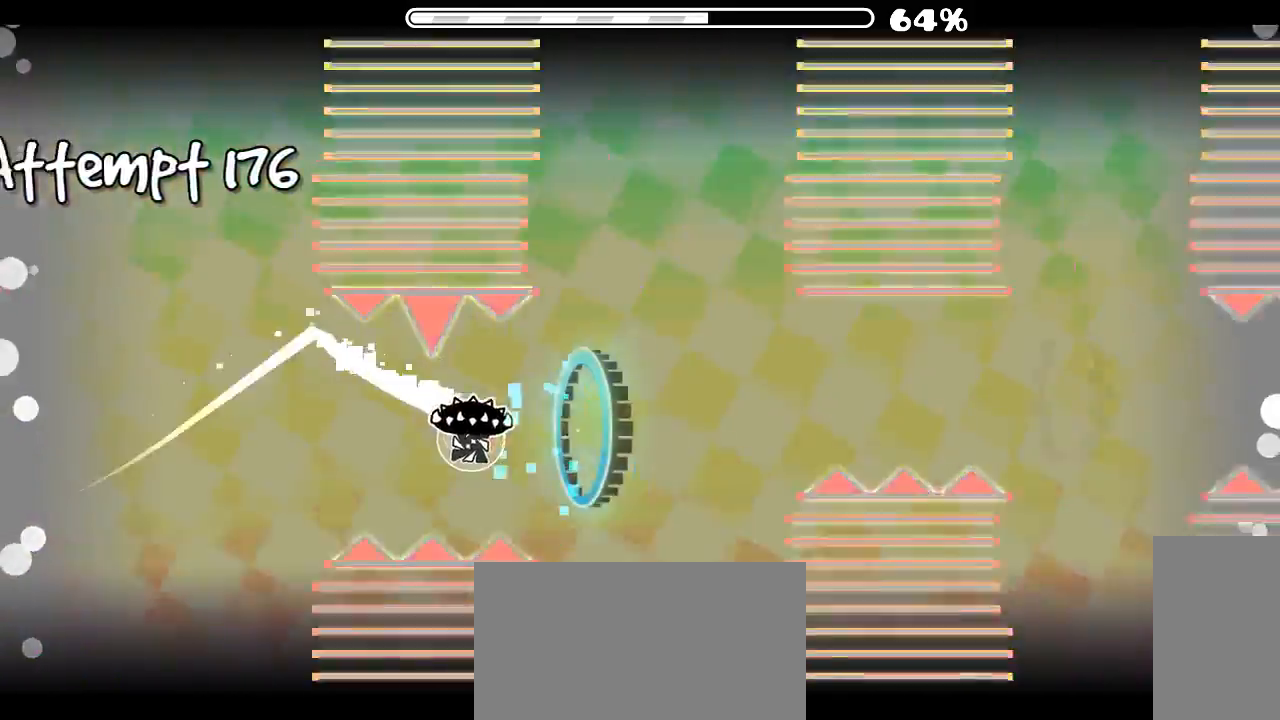
{"keys": [], "mouse": [], "events": [[166, "mouse_left", "down"], [233, "mouse_left", "up"]]}
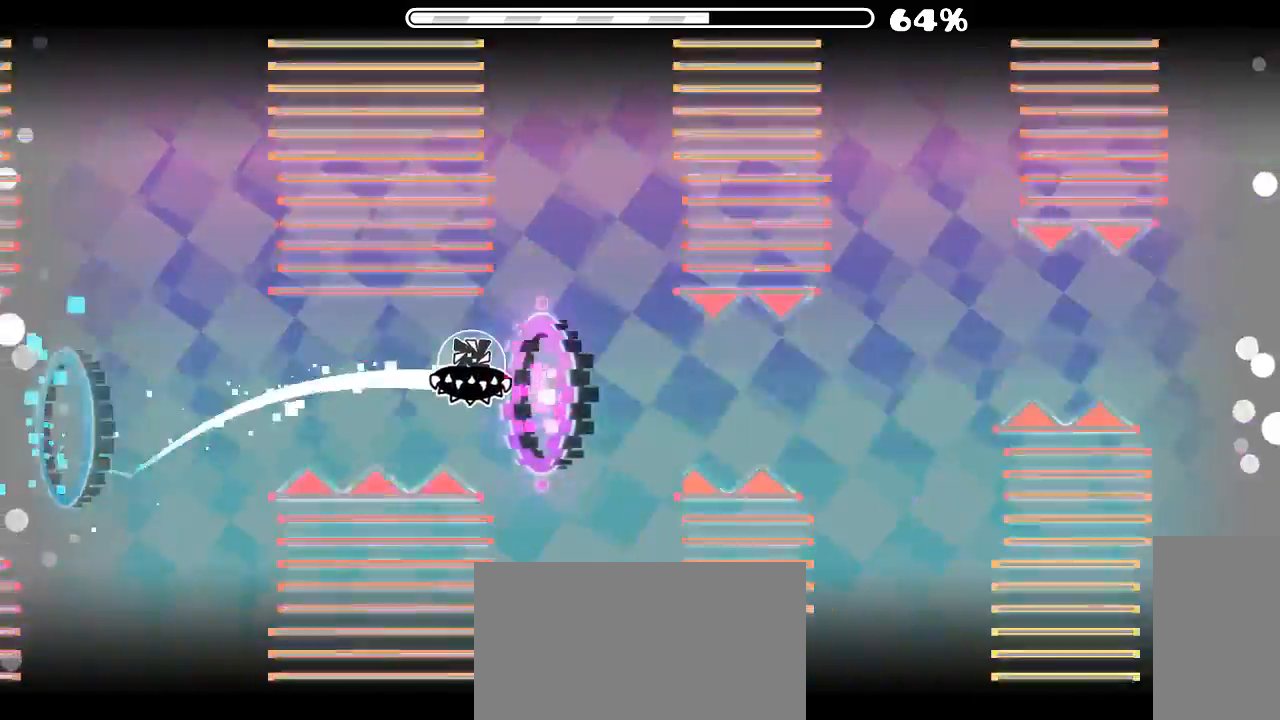
{"keys": [], "mouse": ["left"], "events": [[133, "mouse_left", "down"], [200, "mouse_left", "up"], [500, "mouse_left", "down"]]}
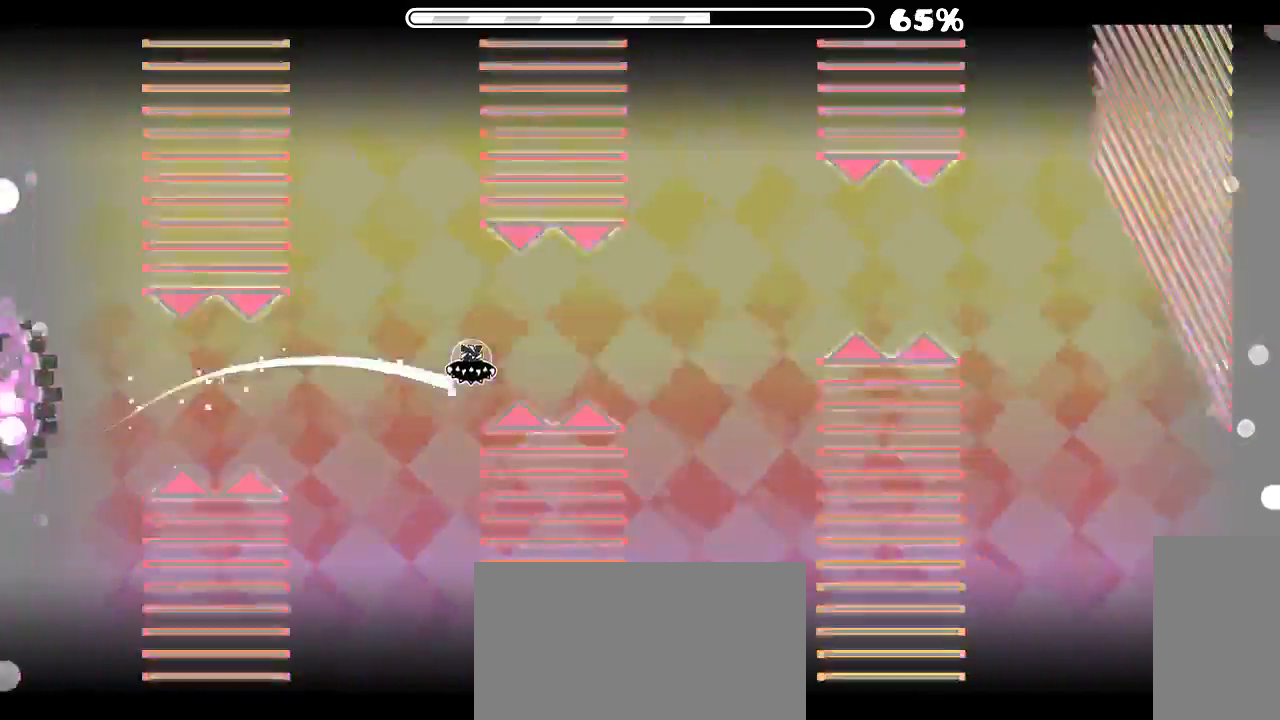
{"keys": [], "mouse": [], "events": [[66, "mouse_left", "up"], [266, "mouse_left", "down"], [300, "mouse_left", "up"]]}
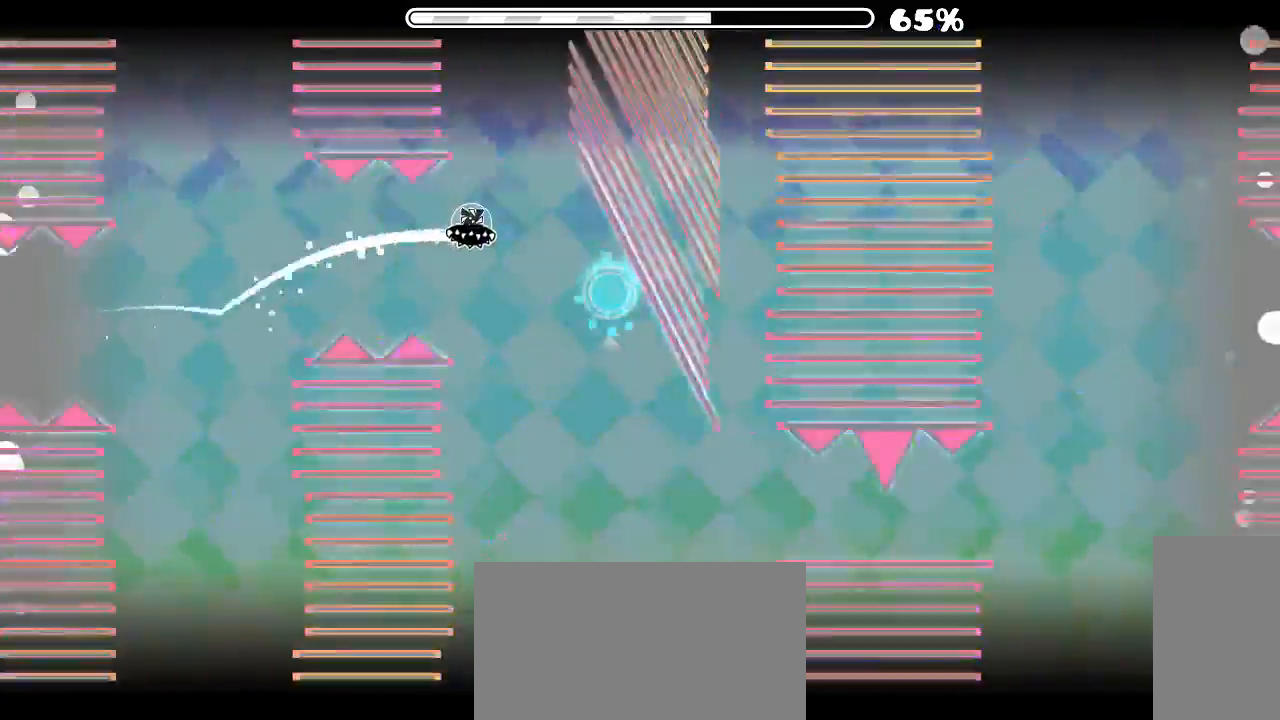
{"keys": [], "mouse": ["left"], "events": [[166, "mouse_left", "down"], [233, "mouse_left", "up"], [433, "mouse_left", "down"]]}
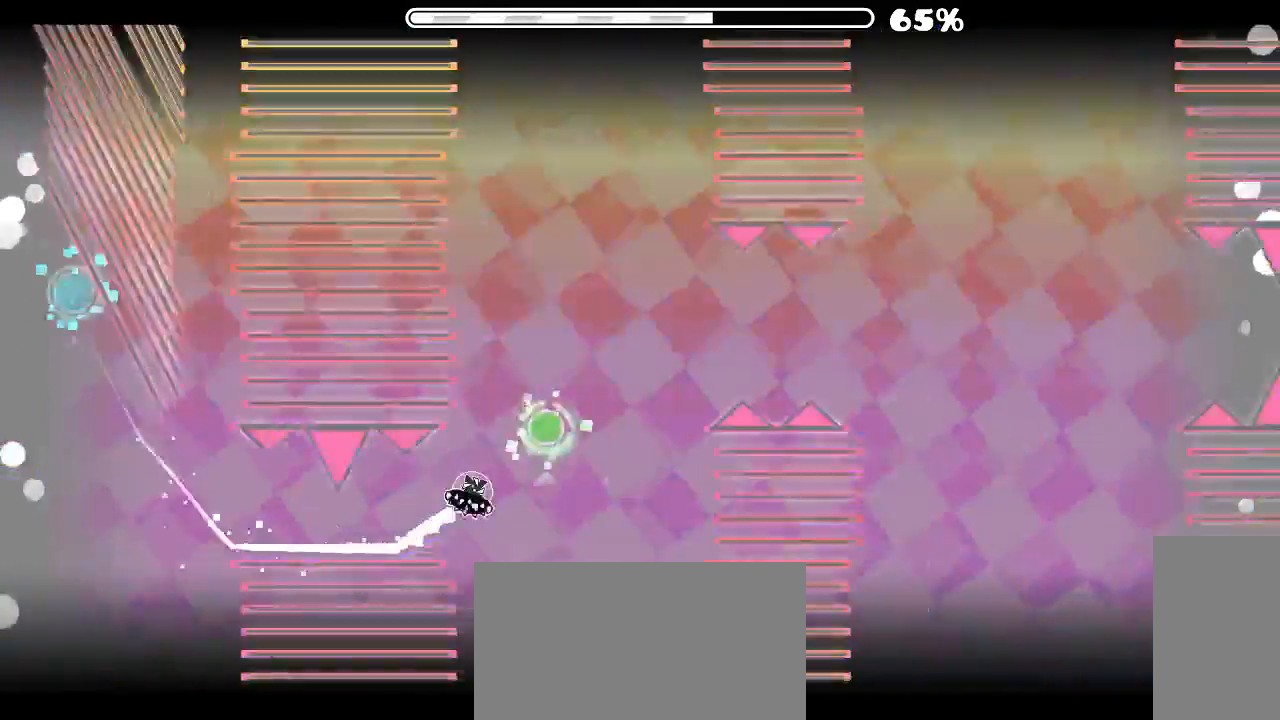
{"keys": [], "mouse": [], "events": [[33, "mouse_left", "up"], [200, "mouse_left", "down"], [300, "mouse_left", "up"]]}
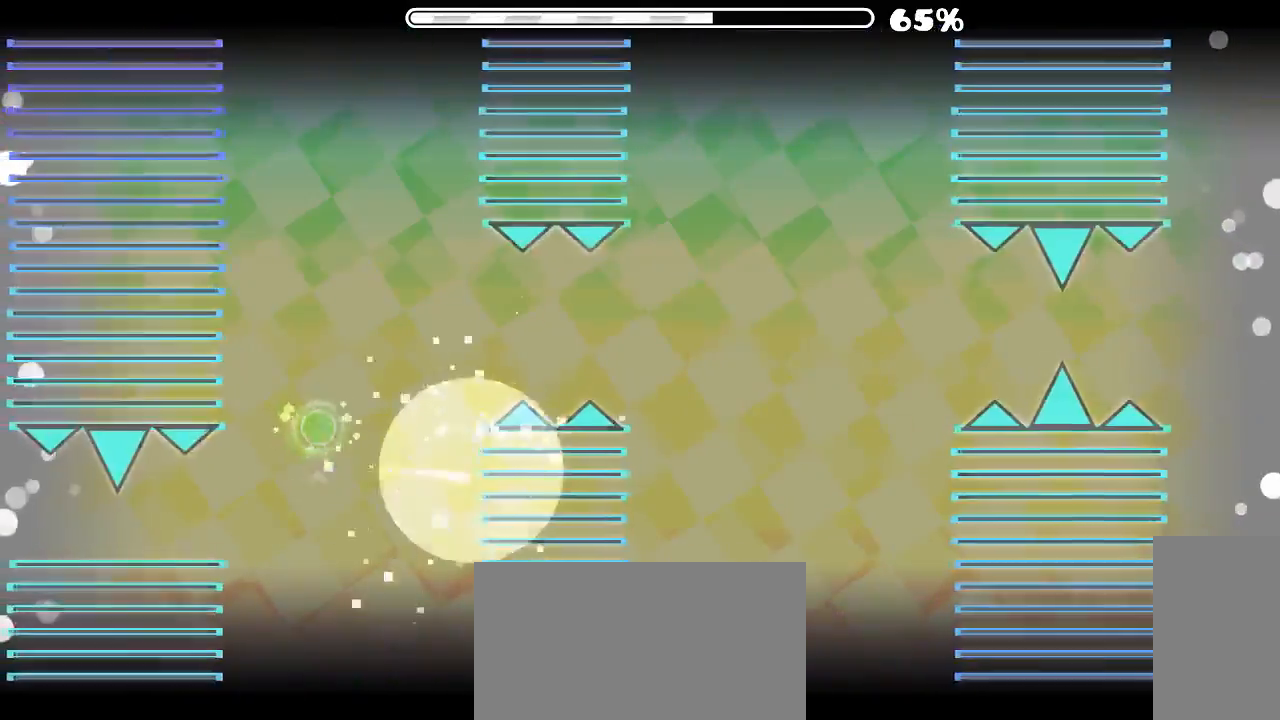
{"keys": [], "mouse": [], "events": []}
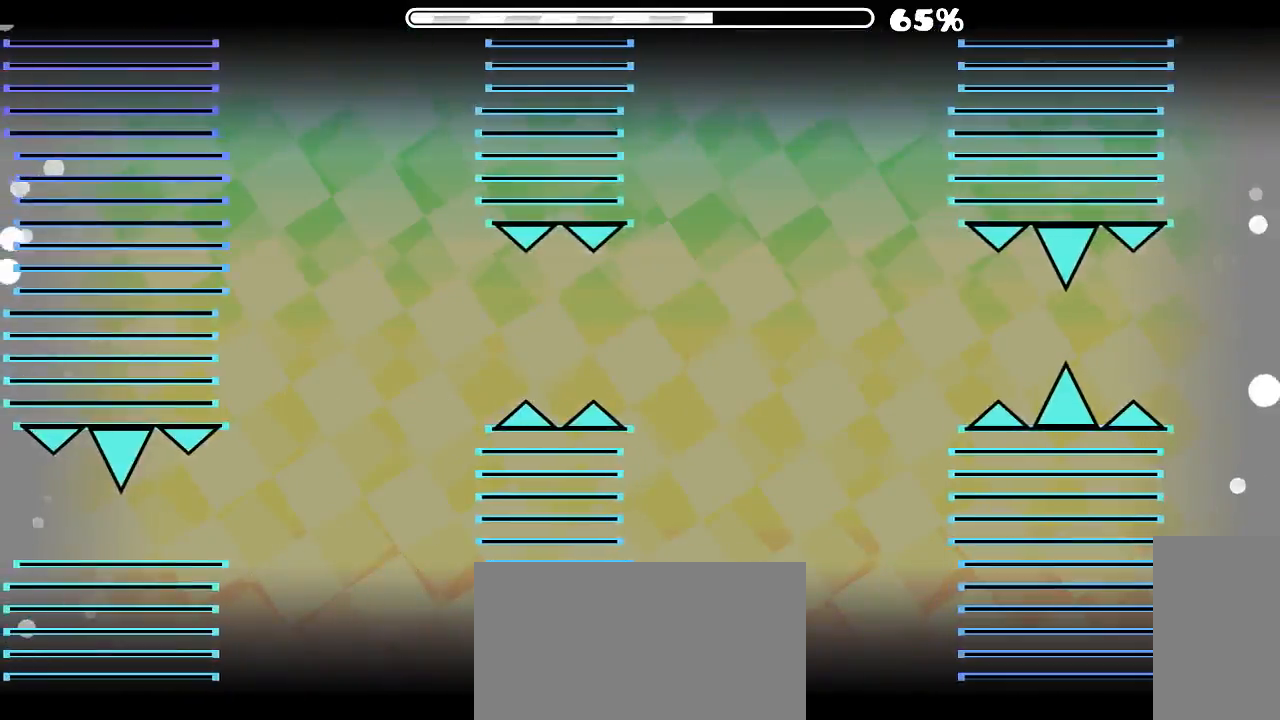
{"keys": [], "mouse": [], "events": []}
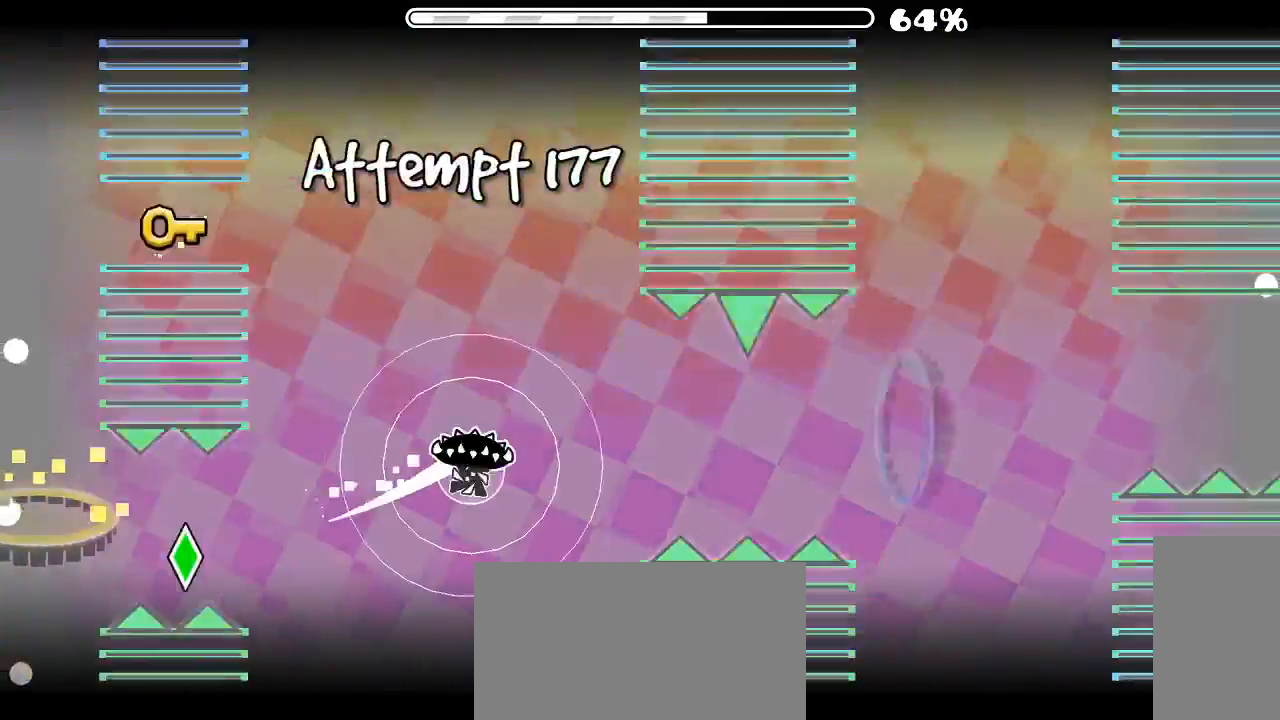
{"keys": [], "mouse": [], "events": [[33, "mouse_left", "down"], [166, "mouse_left", "up"]]}
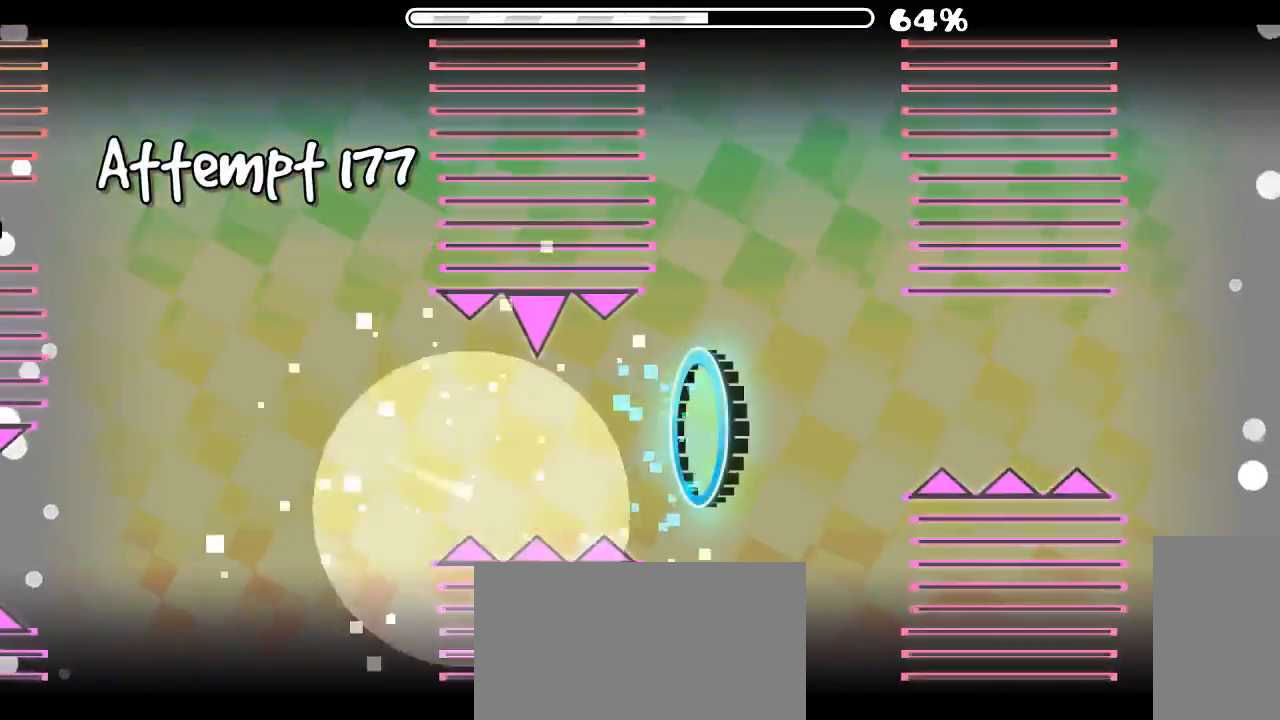
{"keys": [], "mouse": [], "events": []}
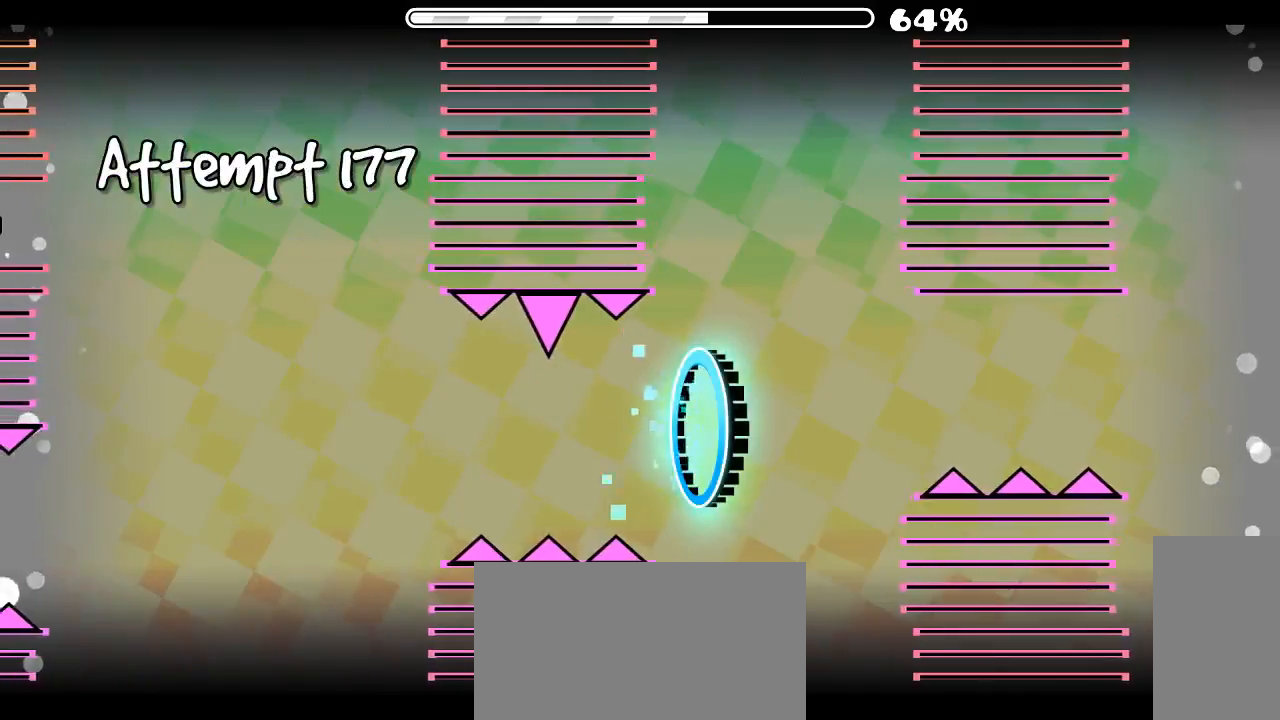
{"keys": [], "mouse": [], "events": []}
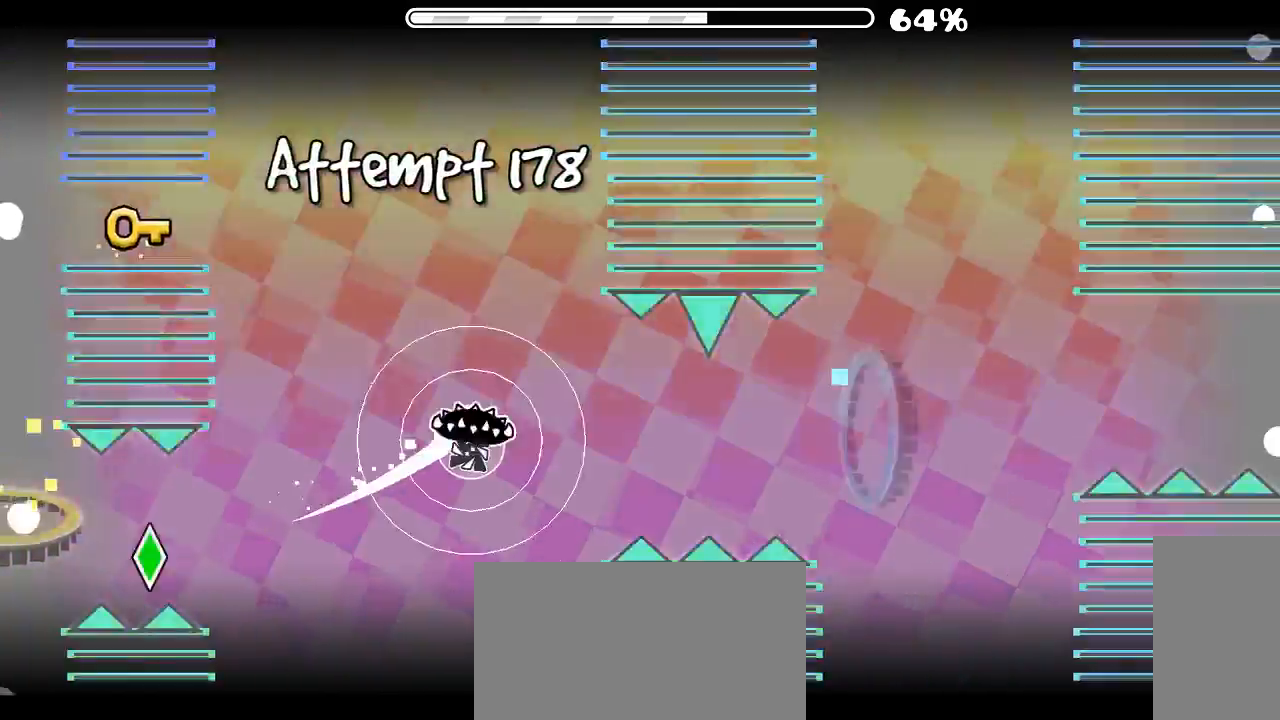
{"keys": [], "mouse": [], "events": [[100, "mouse_left", "down"], [200, "mouse_left", "up"], [433, "mouse_left", "down"], [500, "mouse_left", "up"]]}
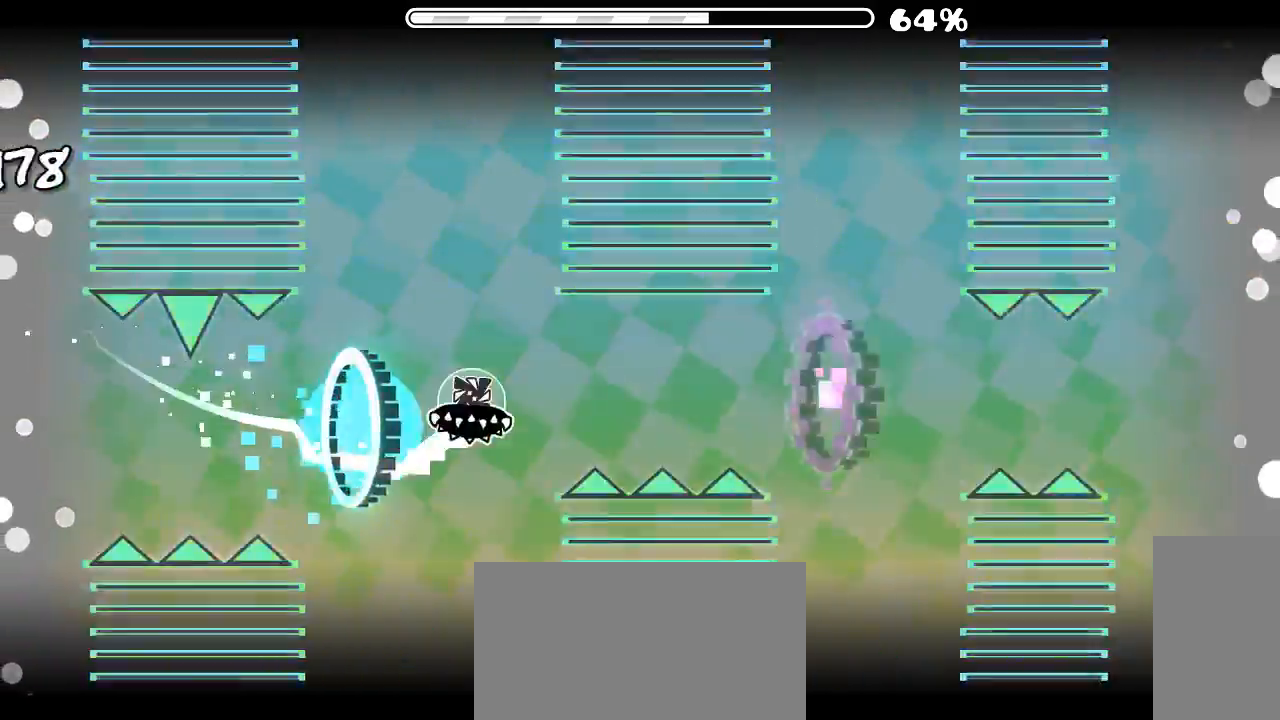
{"keys": [], "mouse": [], "events": [[400, "mouse_left", "down"], [466, "mouse_left", "up"]]}
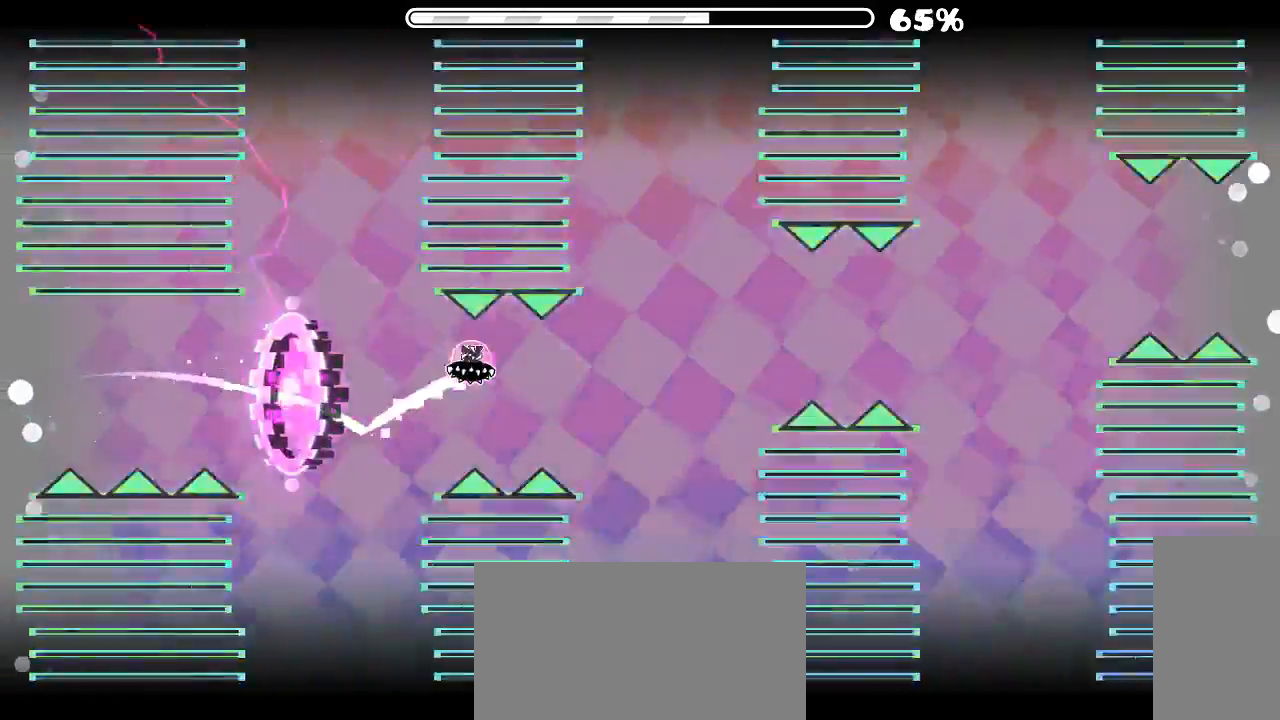
{"keys": [], "mouse": [], "events": [[200, "mouse_left", "down"], [300, "mouse_left", "up"]]}
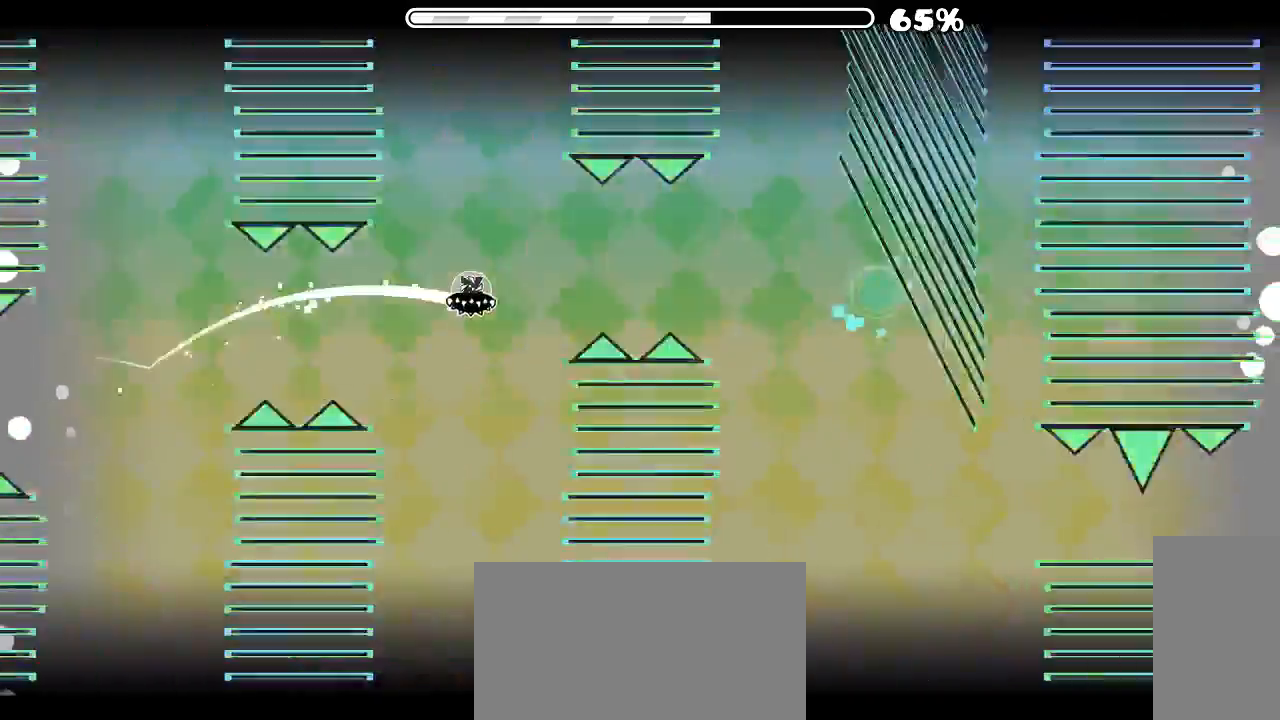
{"keys": [], "mouse": [], "events": [[33, "mouse_left", "down"], [100, "mouse_left", "up"], [400, "mouse_left", "down"], [466, "mouse_left", "up"]]}
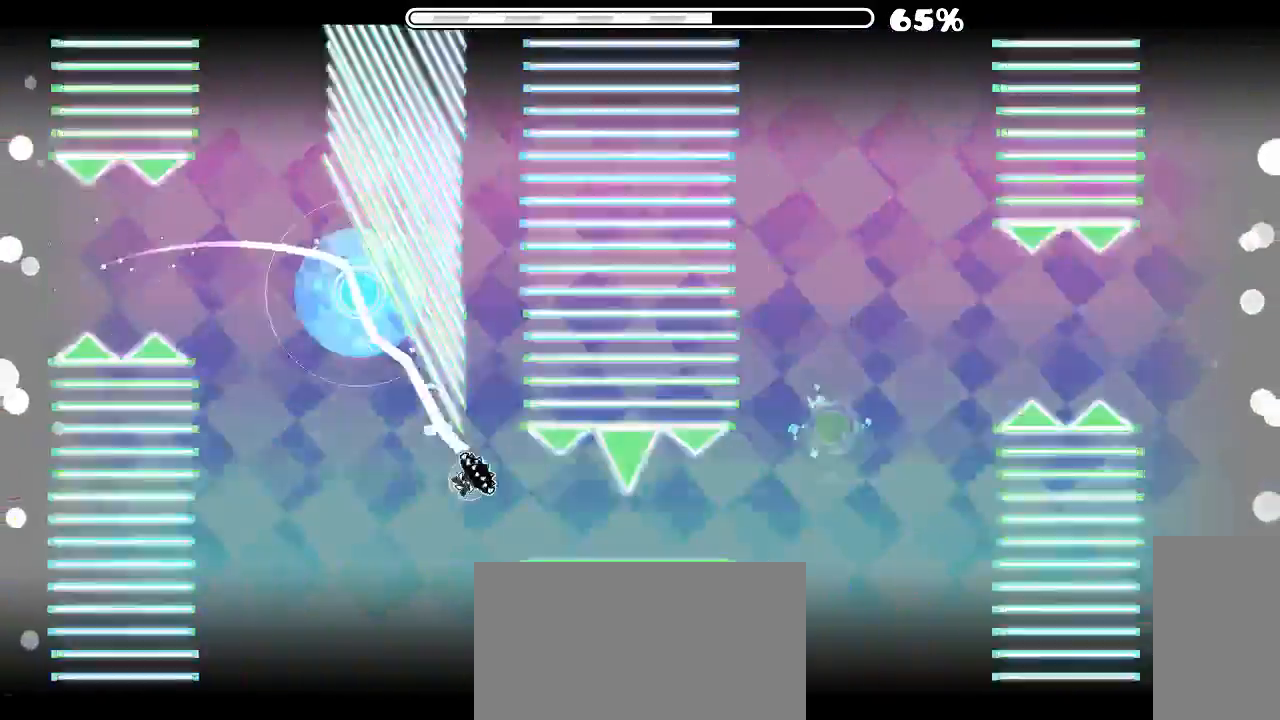
{"keys": [], "mouse": [], "events": [[200, "mouse_left", "down"], [300, "mouse_left", "up"]]}
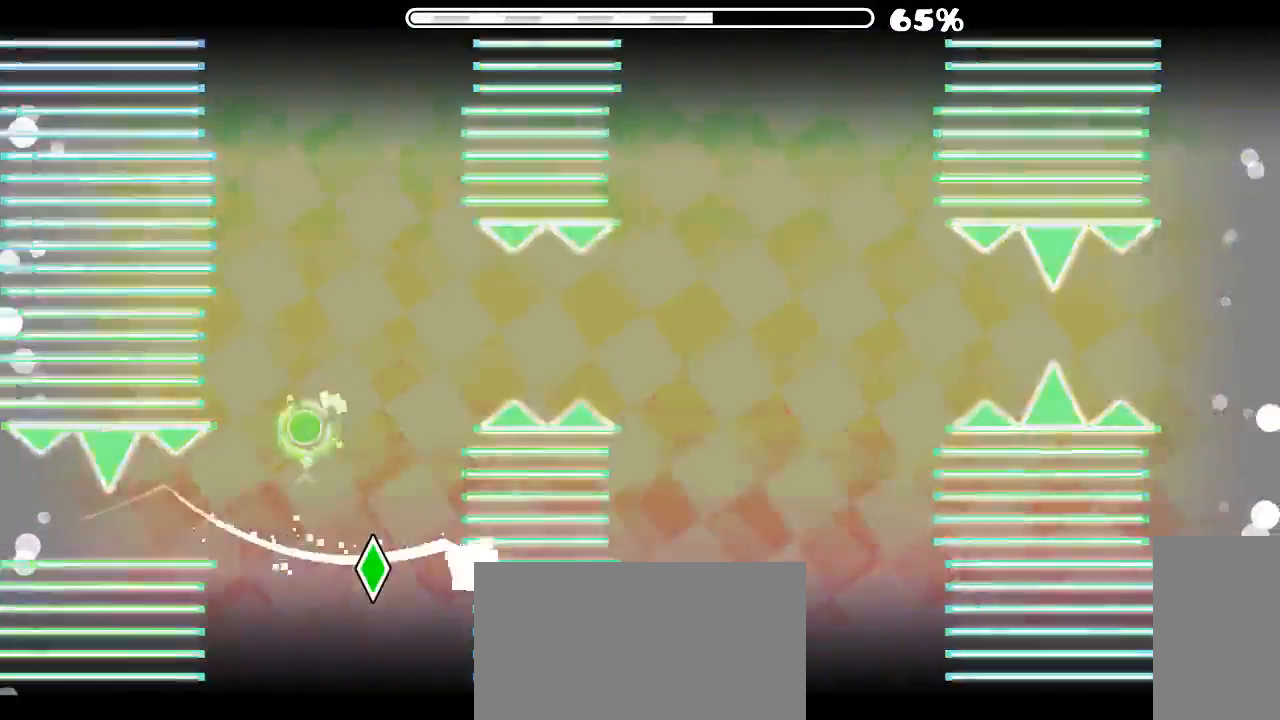
{"keys": [], "mouse": [], "events": []}
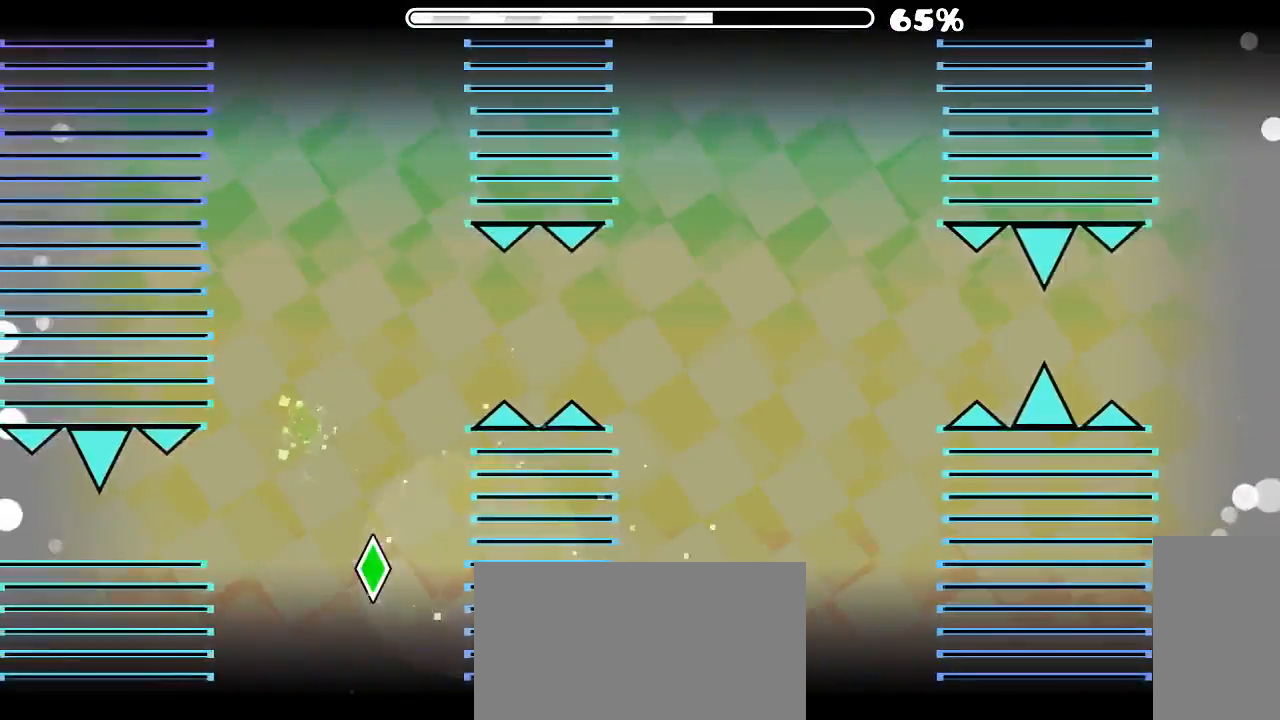
{"keys": [], "mouse": [], "events": []}
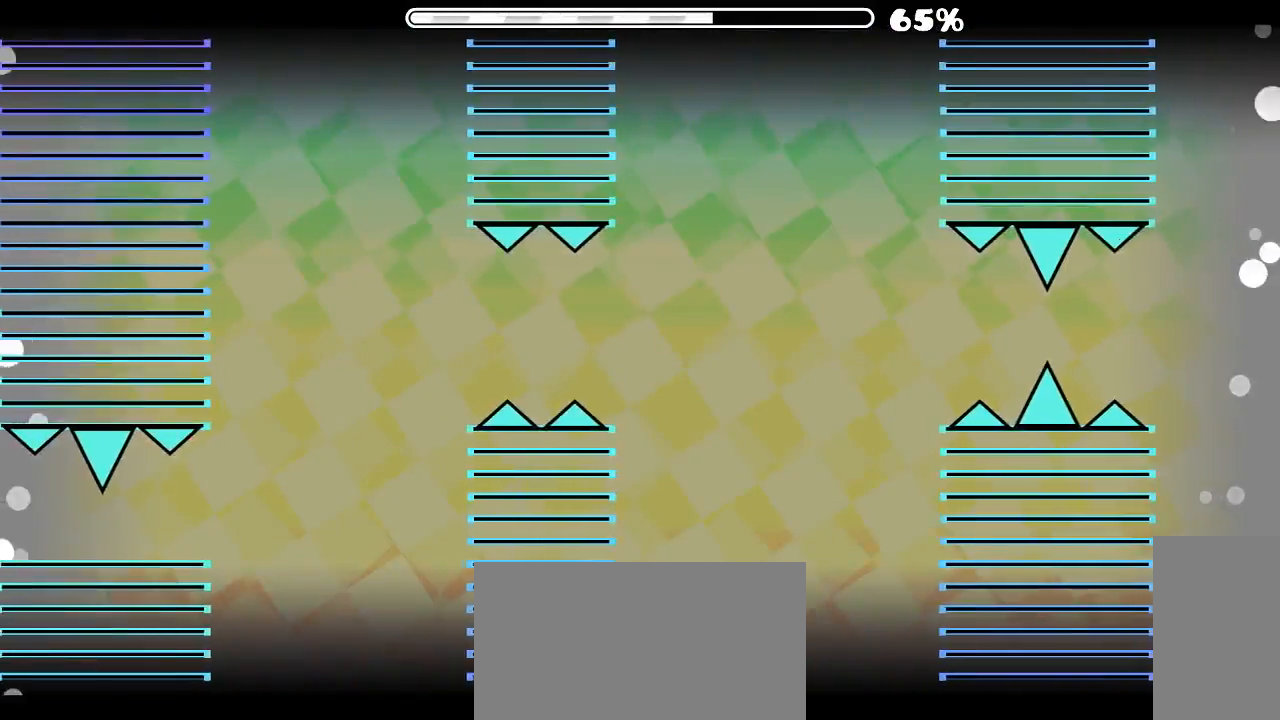
{"keys": [], "mouse": [], "events": [[333, "mouse_left", "down"], [400, "mouse_left", "up"]]}
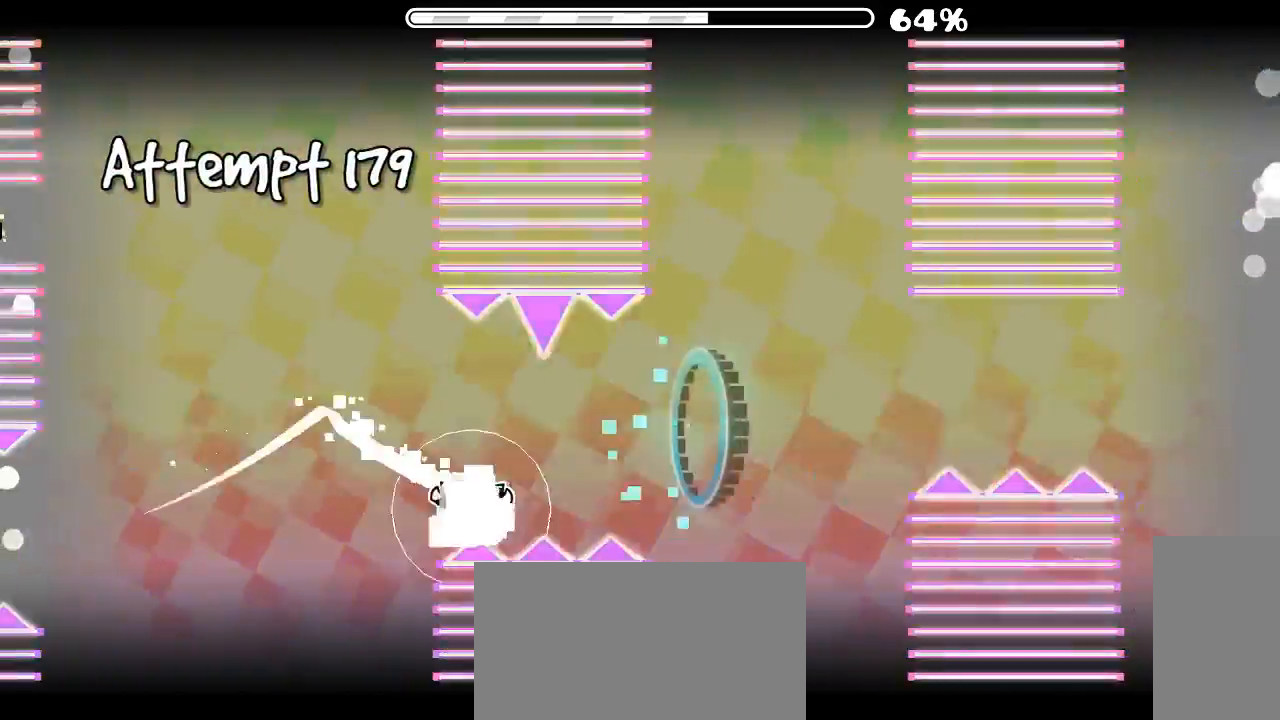
{"keys": [], "mouse": [], "events": []}
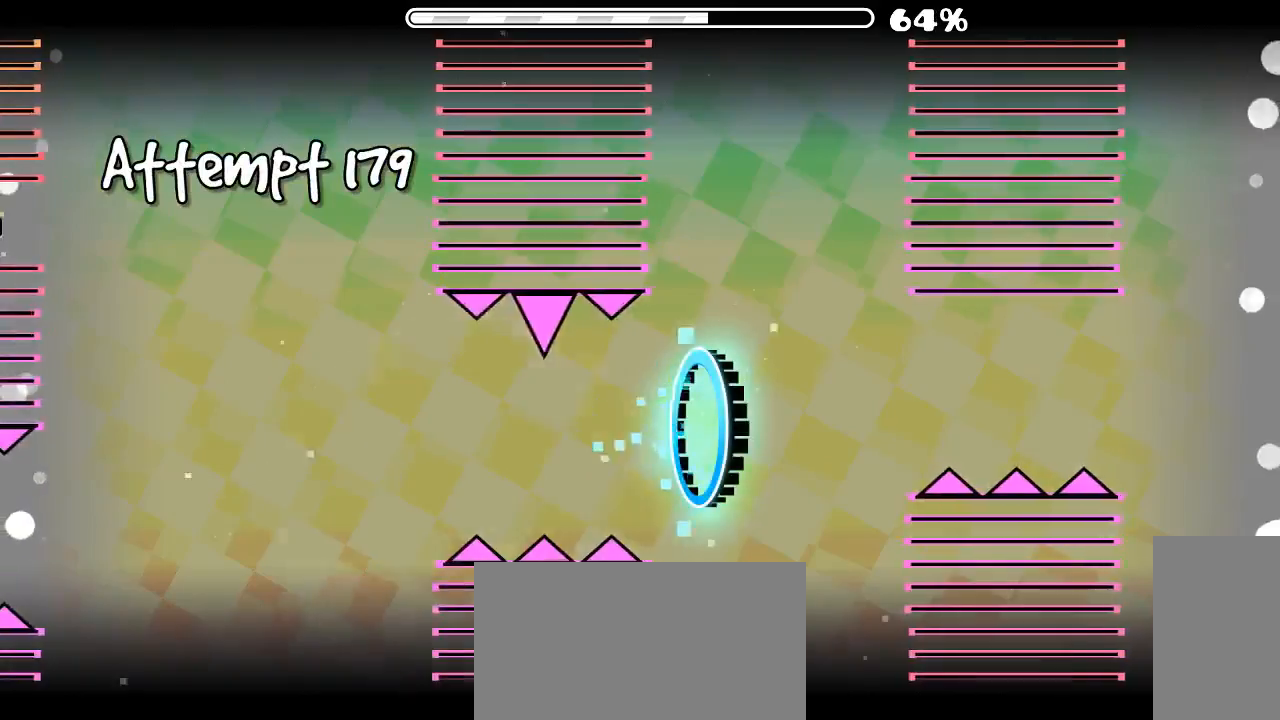
{"keys": [], "mouse": [], "events": []}
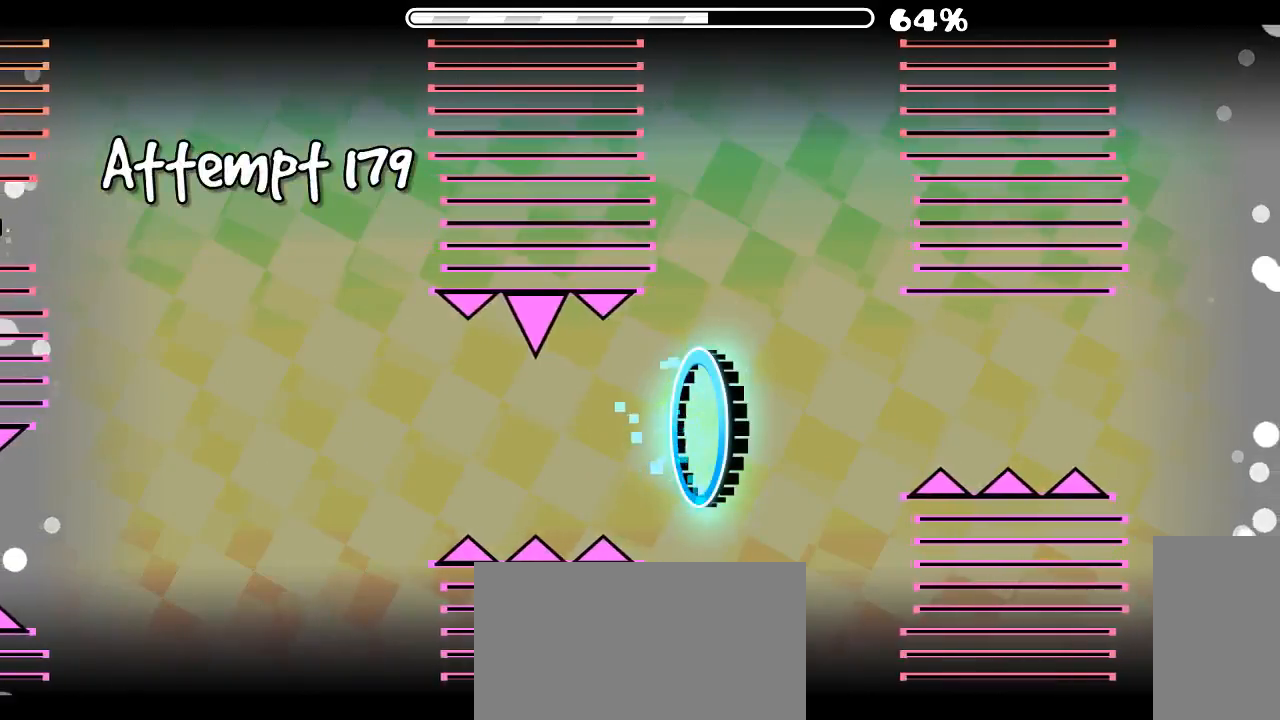
{"keys": [], "mouse": [], "events": [[400, "mouse_left", "down"], [500, "mouse_left", "up"]]}